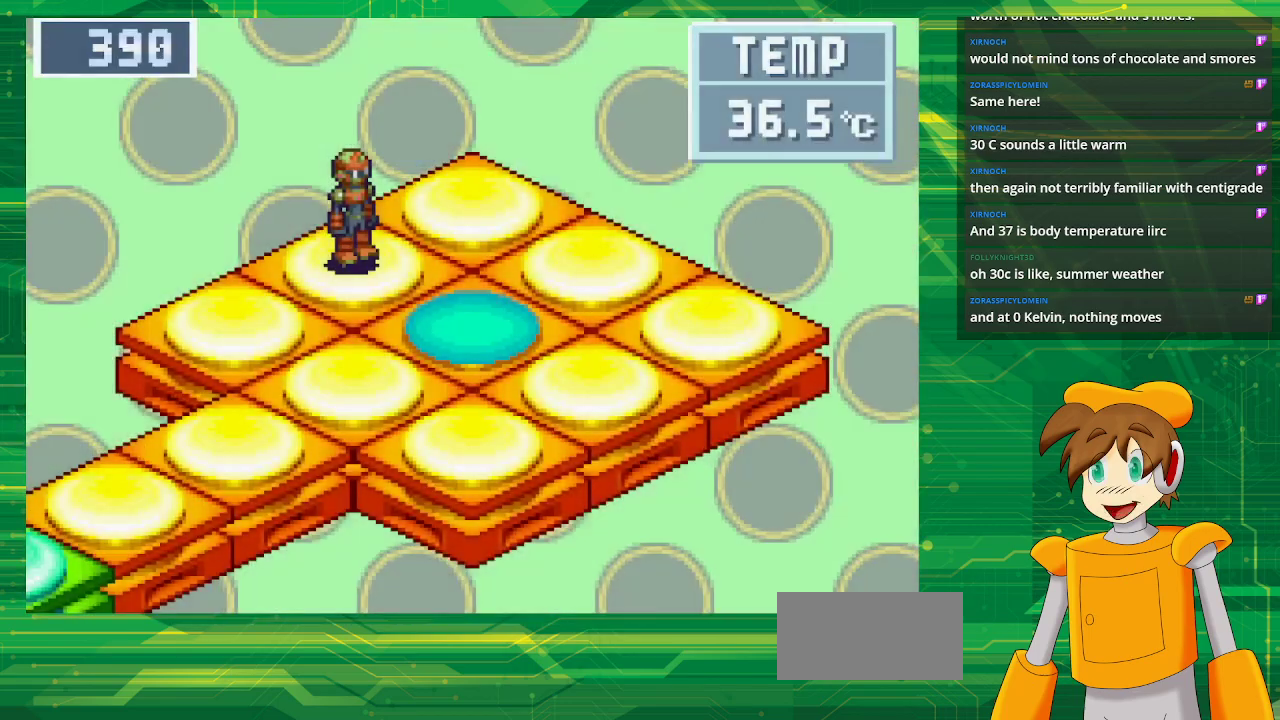
Gameplay with a controller (Nintendo layout); each line is a JSON object with the inputs held at the frame after it (dt_ms = milliseconds from this image to that frame). "events" lists button and stick changes between this image and that frame as [ms after this image, input, new state], when the widget could be followed in between. Not read: L3 R3.
{"dt_ms": 500, "buttons": [], "events": []}
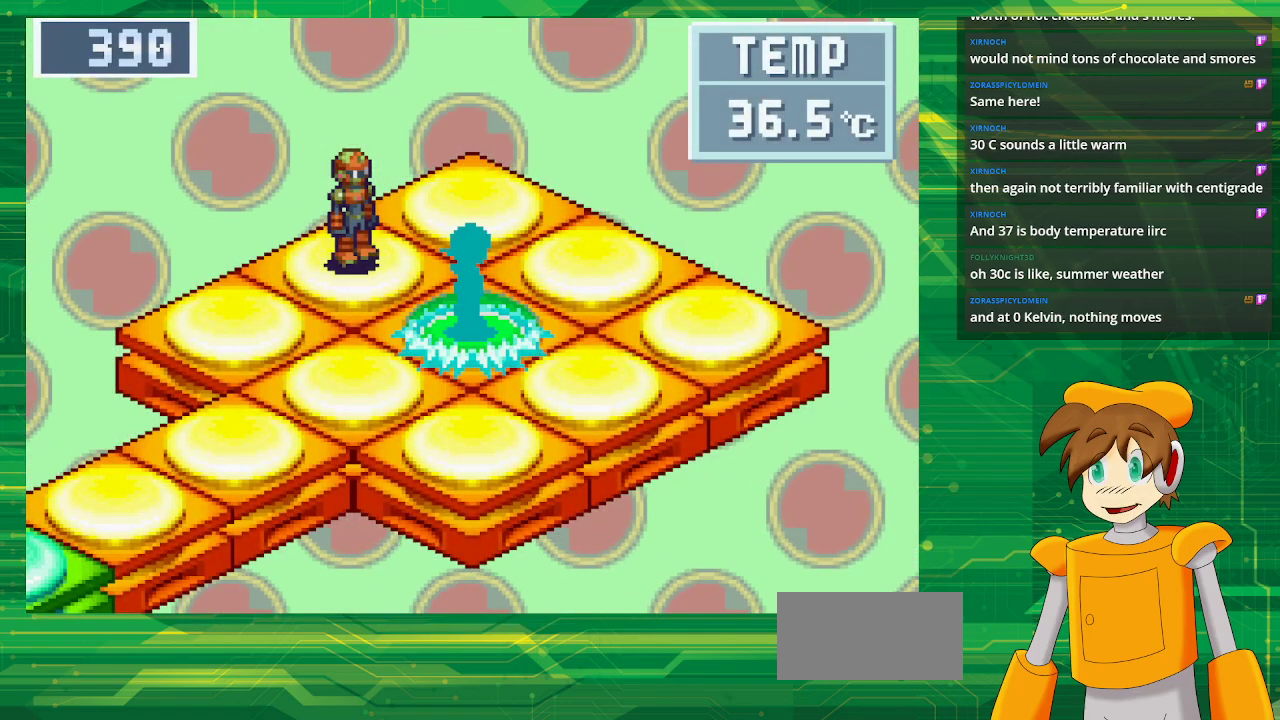
{"dt_ms": 500, "buttons": [], "events": []}
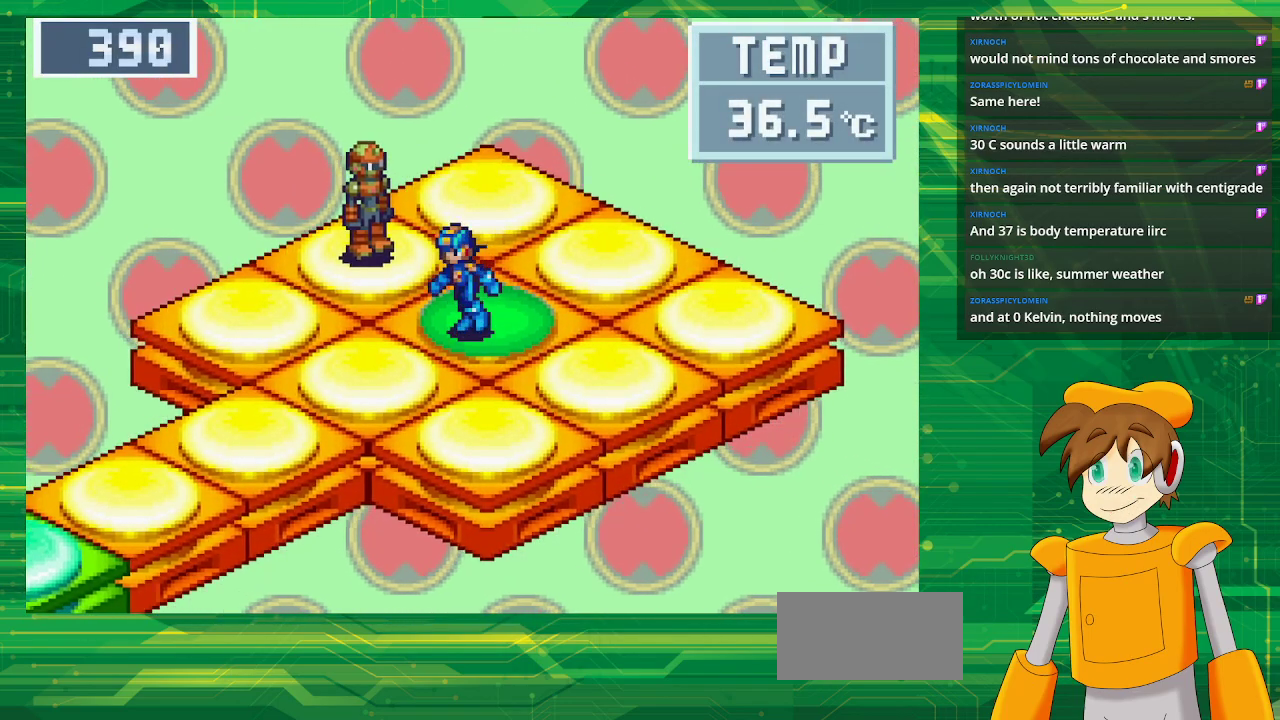
{"dt_ms": 1000, "buttons": []}
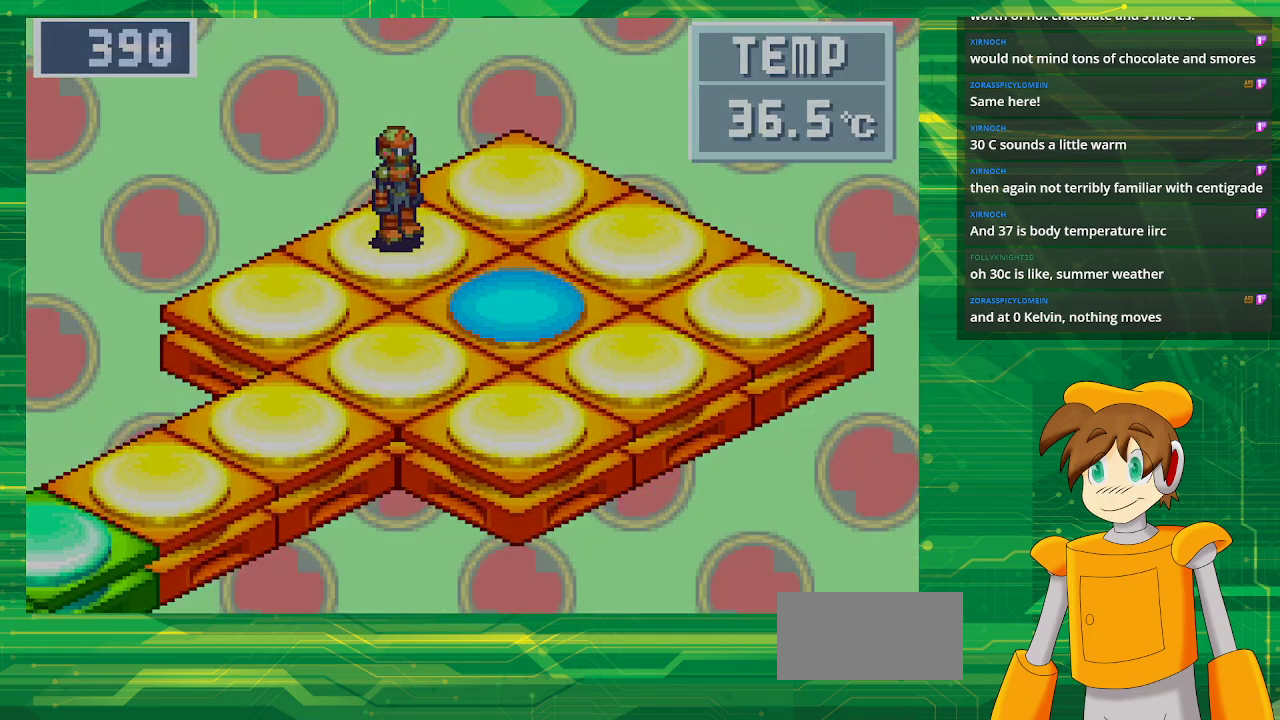
{"dt_ms": 500, "buttons": [], "events": []}
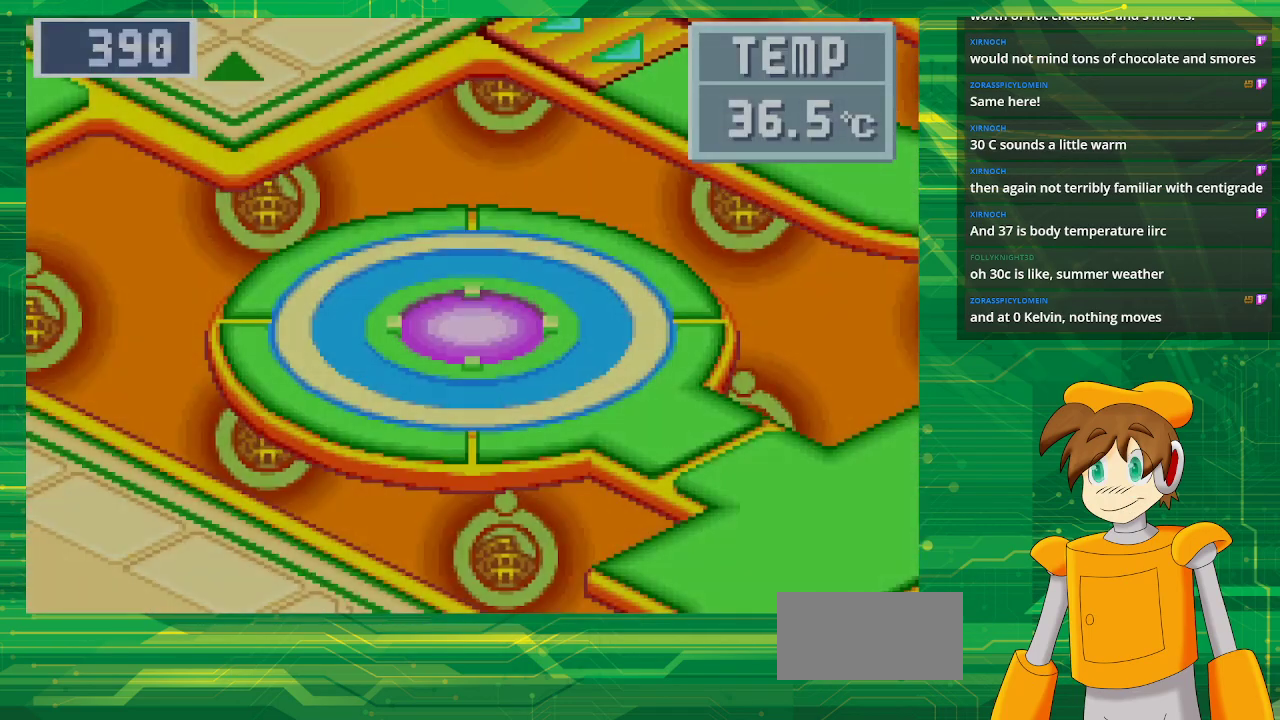
{"dt_ms": 500, "buttons": [], "events": []}
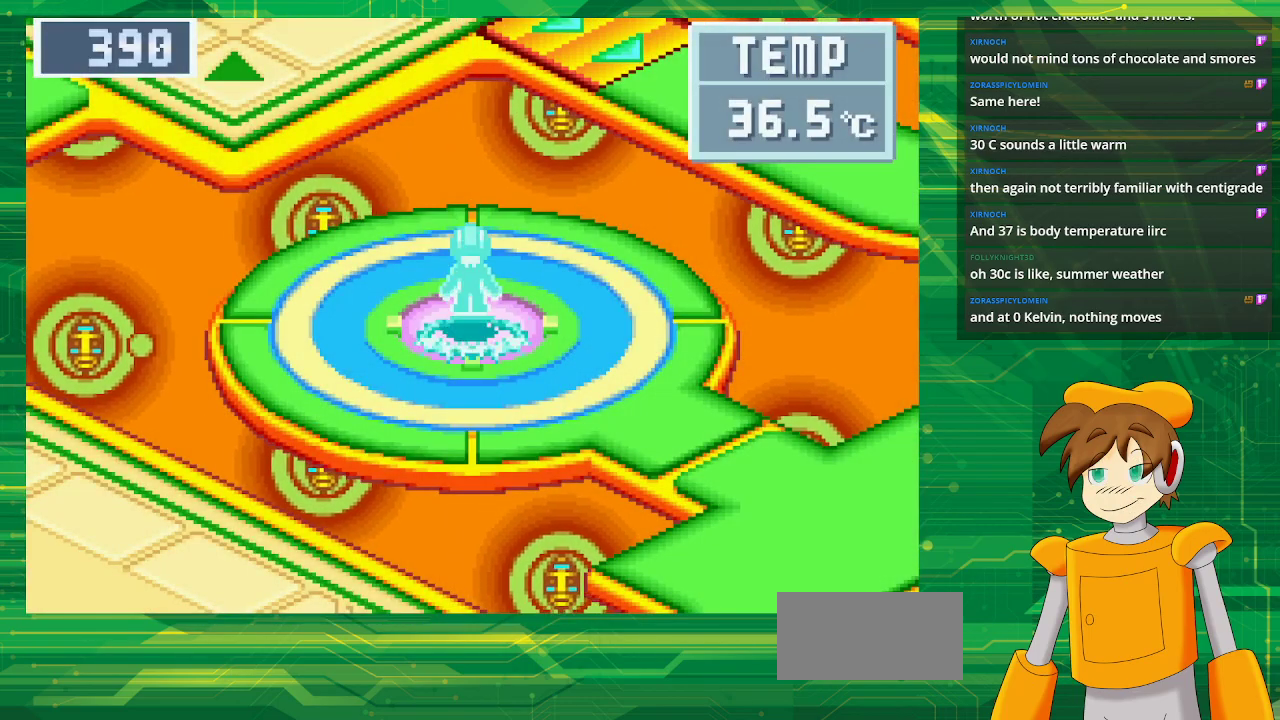
{"dt_ms": 500, "buttons": [], "events": []}
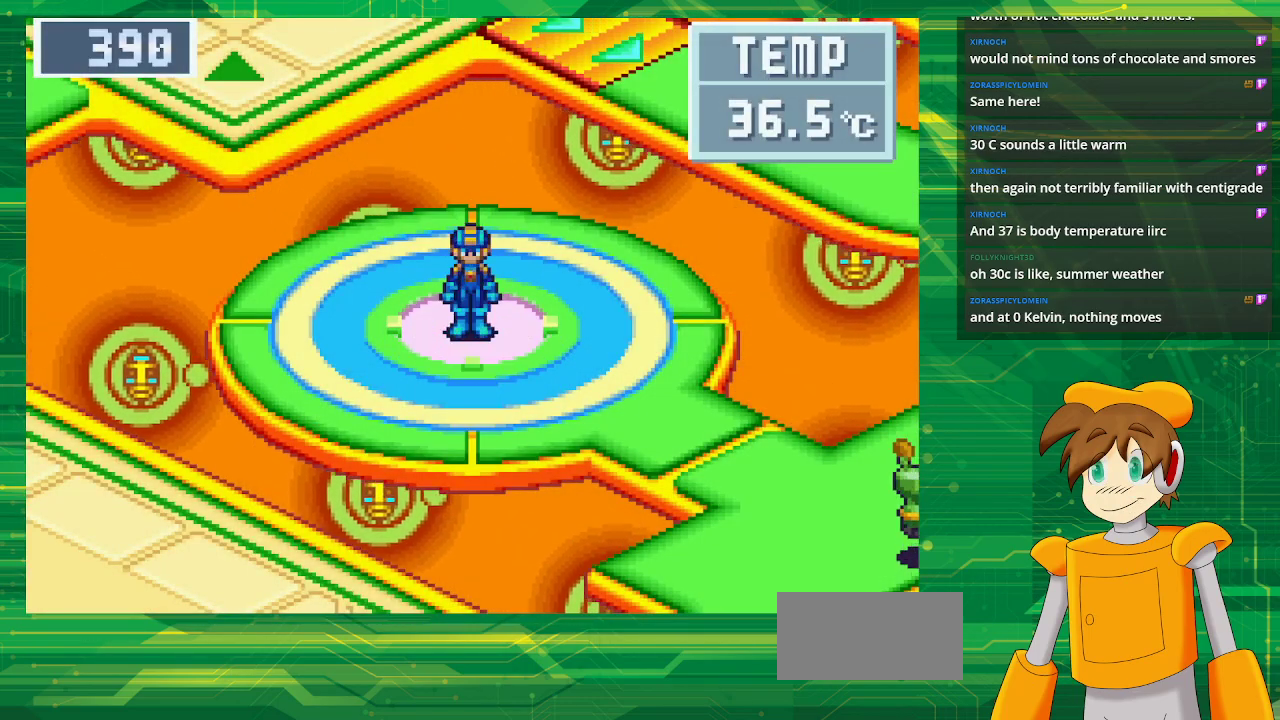
{"dt_ms": 500, "buttons": ["B", "DPAD_DOWN", "DPAD_RIGHT"], "events": [[83, "DPAD_RIGHT", "down"], [150, "B", "down"], [150, "DPAD_DOWN", "down"]]}
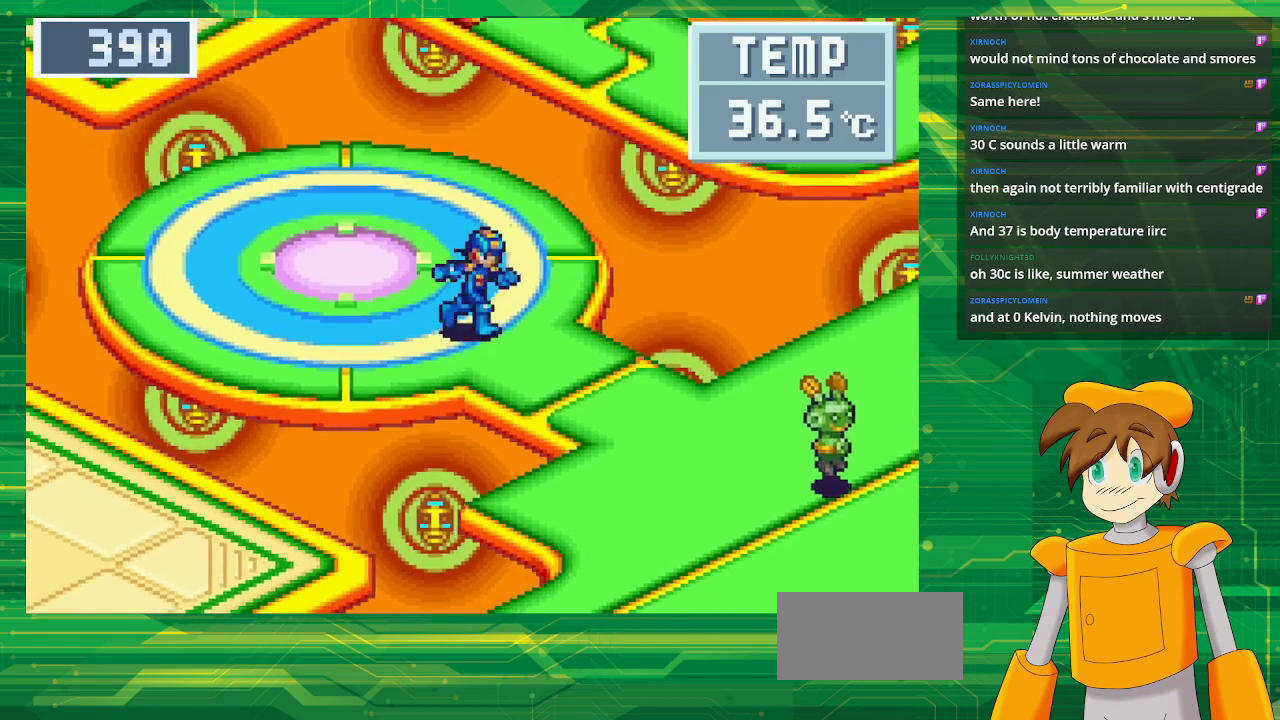
{"dt_ms": 500, "buttons": ["B", "DPAD_DOWN"], "events": [[250, "DPAD_RIGHT", "up"]]}
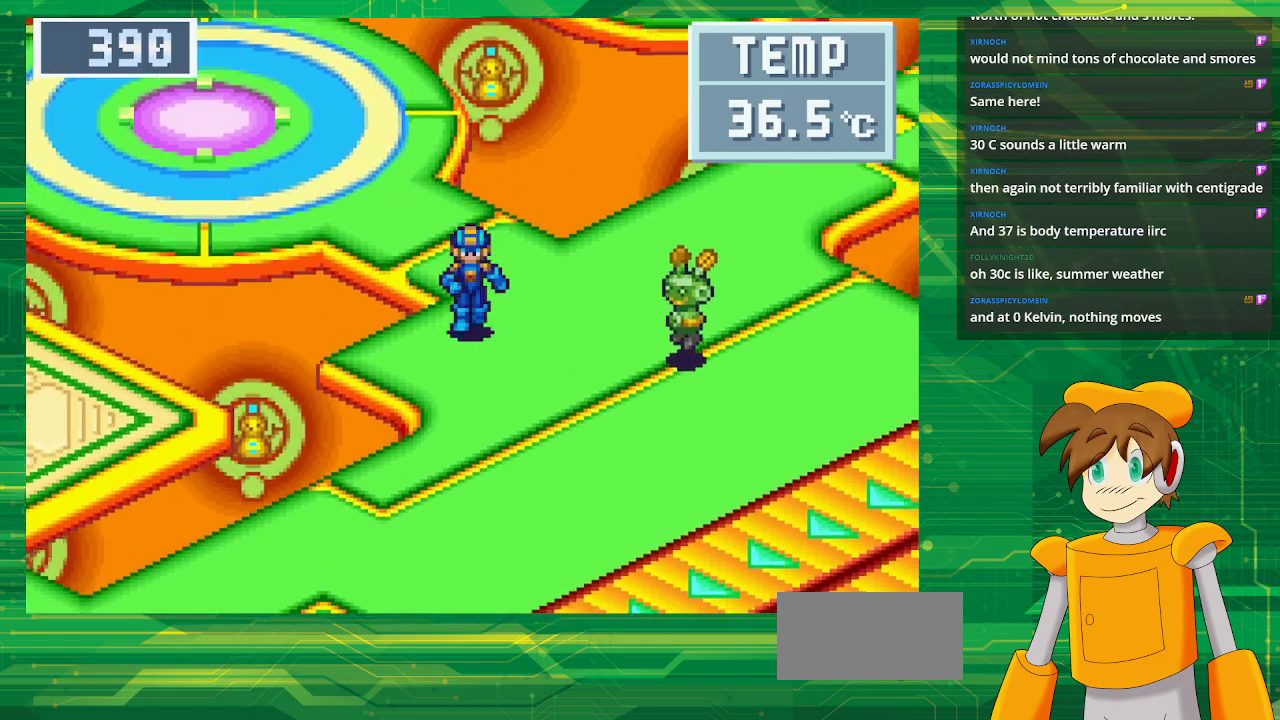
{"dt_ms": 500, "buttons": ["B"], "events": [[483, "DPAD_DOWN", "up"]]}
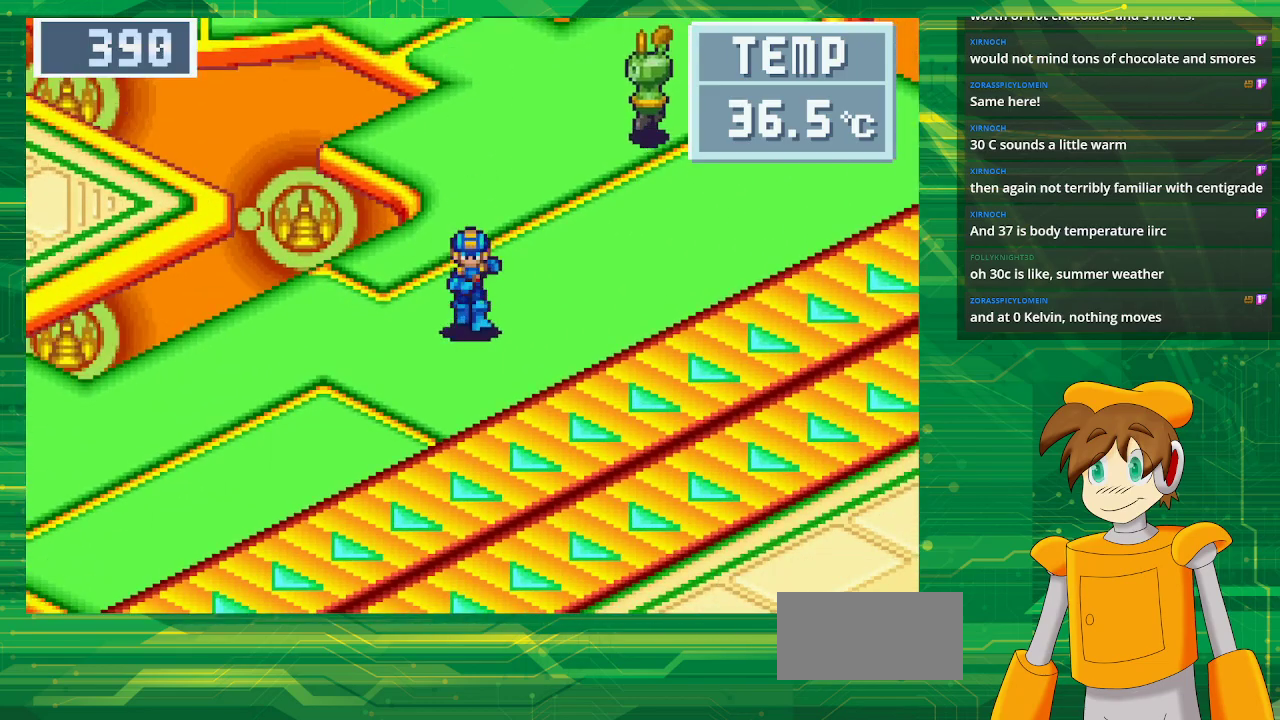
{"dt_ms": 500, "buttons": ["B", "DPAD_DOWN"], "events": [[200, "DPAD_DOWN", "down"]]}
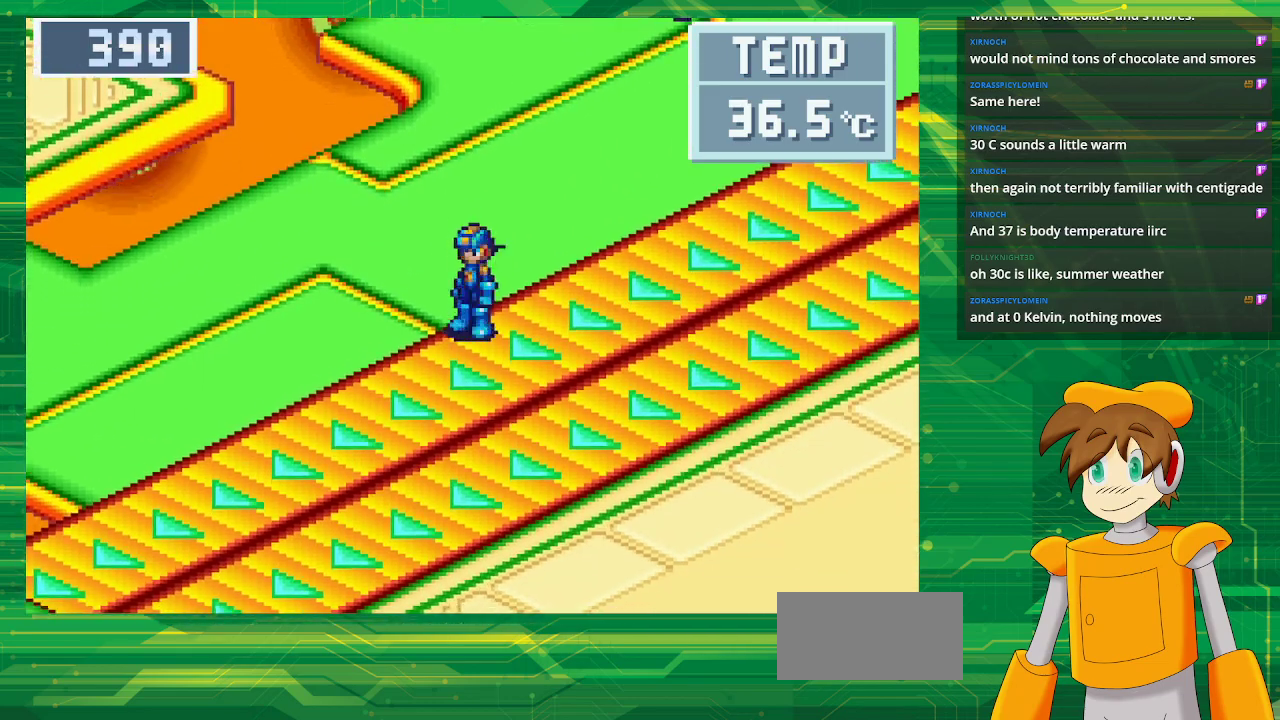
{"dt_ms": 500, "buttons": [], "events": [[150, "DPAD_DOWN", "up"], [217, "B", "up"]]}
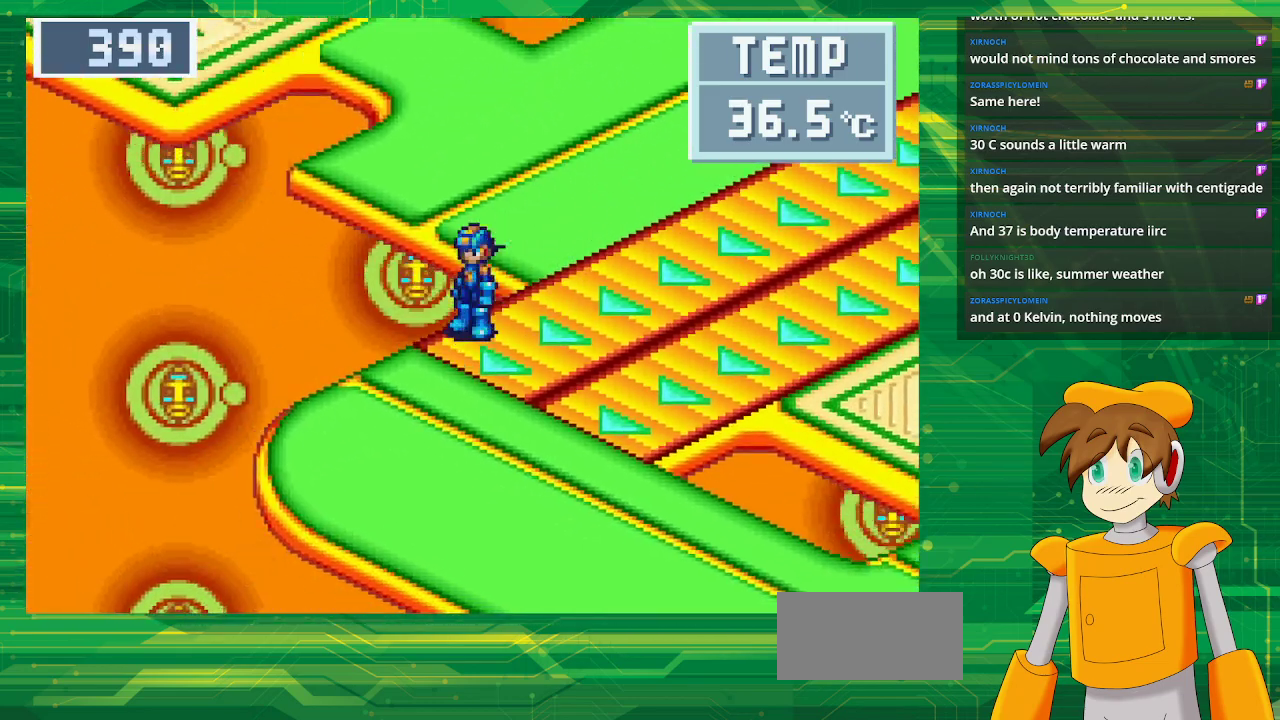
{"dt_ms": 500, "buttons": ["B", "DPAD_DOWN", "DPAD_RIGHT"], "events": [[100, "B", "down"], [100, "DPAD_DOWN", "down"], [383, "DPAD_RIGHT", "down"]]}
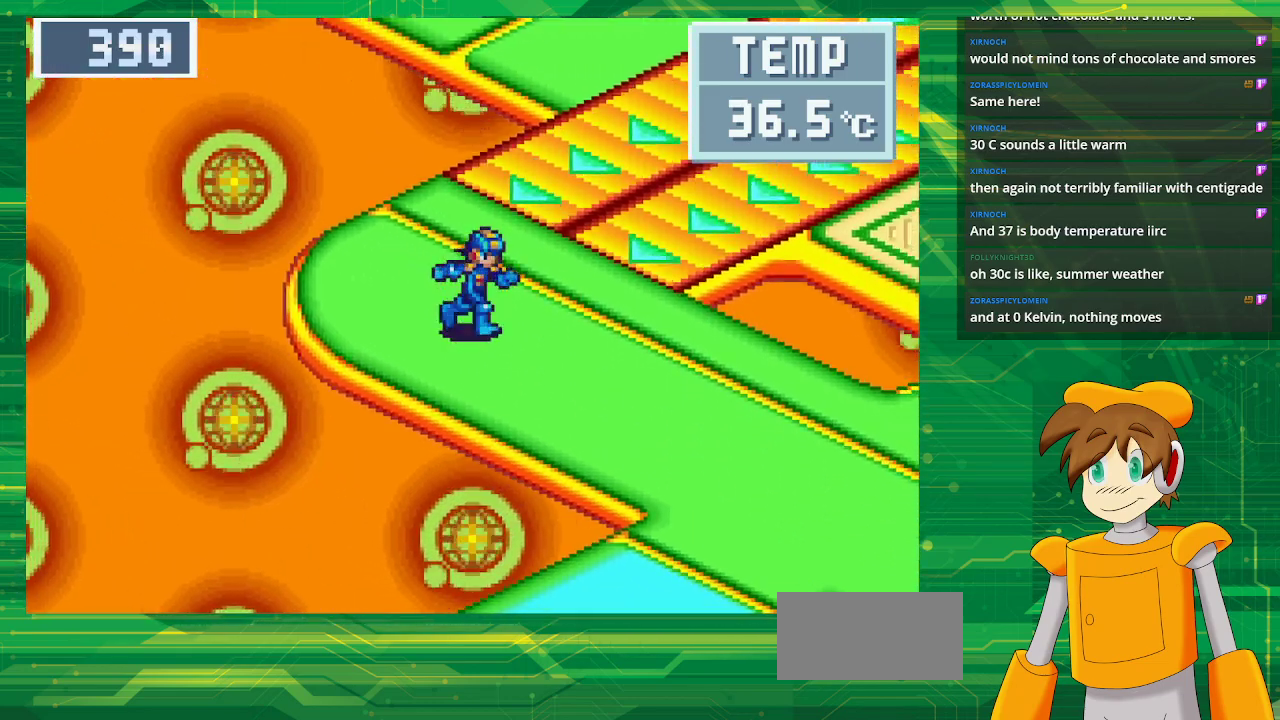
{"dt_ms": 500, "buttons": ["B", "DPAD_DOWN"], "events": [[400, "DPAD_RIGHT", "up"]]}
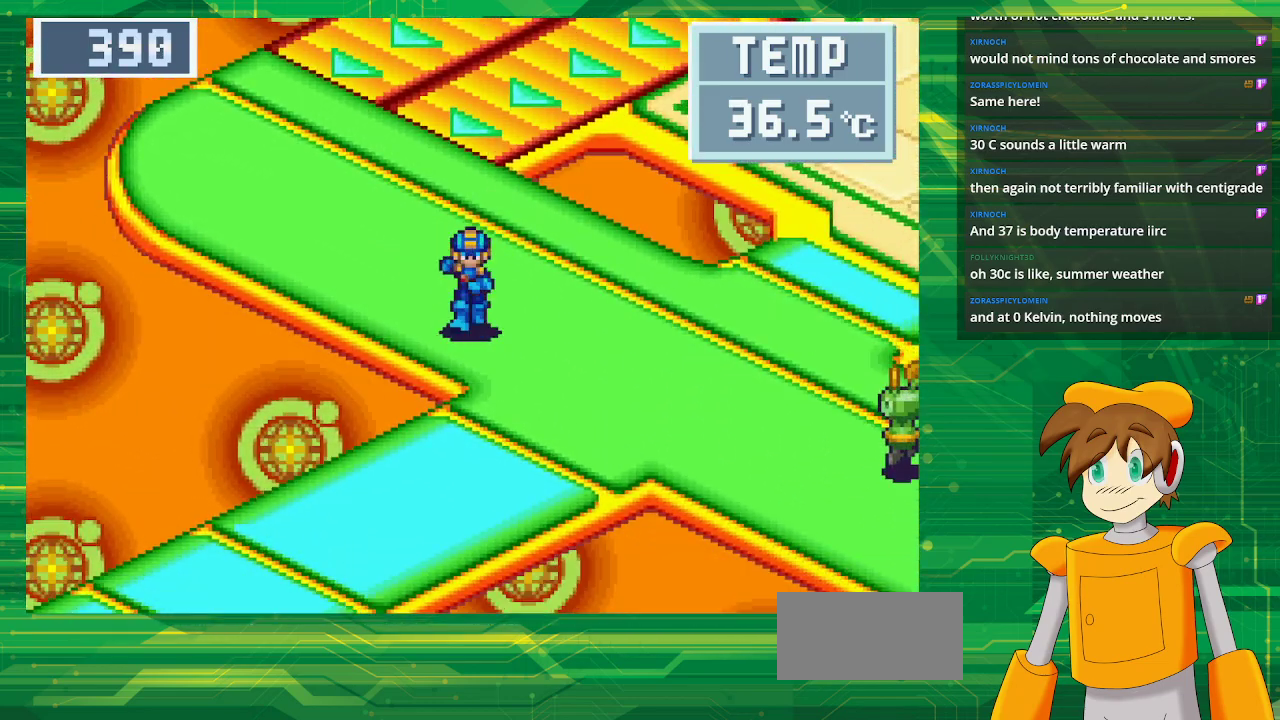
{"dt_ms": 500, "buttons": ["B", "DPAD_DOWN", "DPAD_LEFT"], "events": [[383, "DPAD_LEFT", "down"]]}
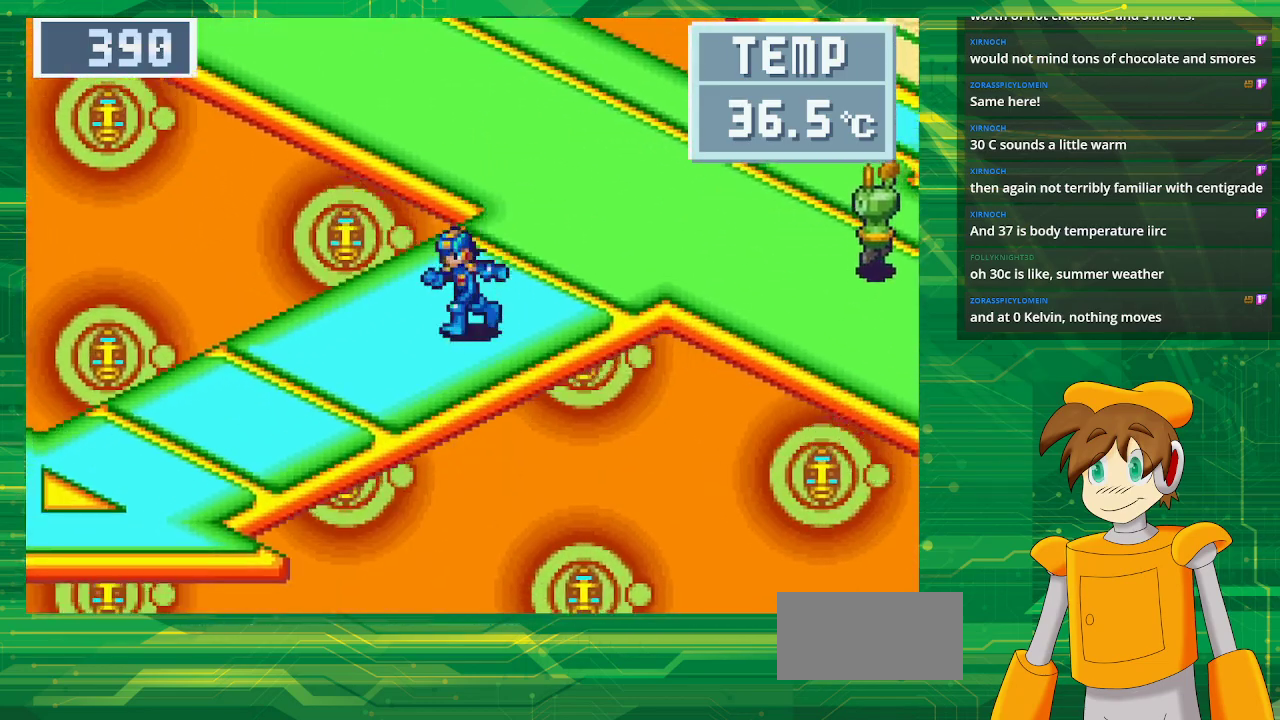
{"dt_ms": 500, "buttons": ["B", "DPAD_DOWN", "DPAD_LEFT"], "events": []}
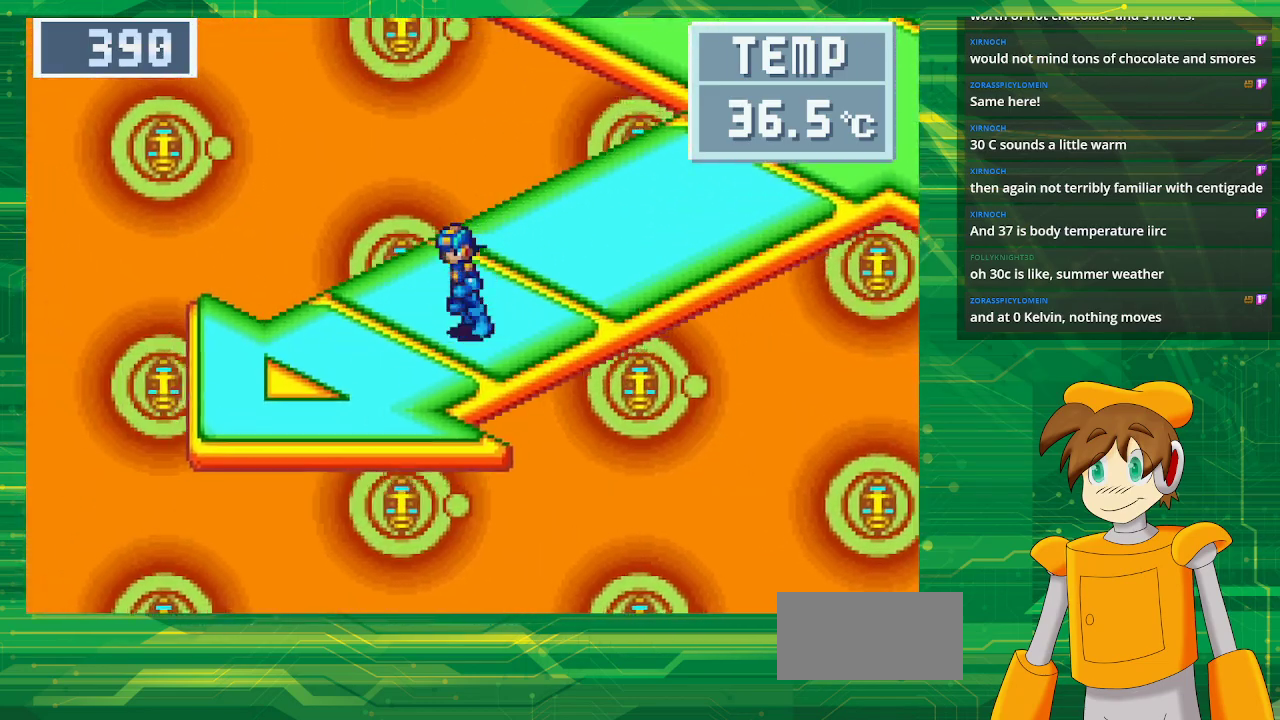
{"dt_ms": 500, "buttons": ["B", "DPAD_DOWN", "DPAD_LEFT"], "events": []}
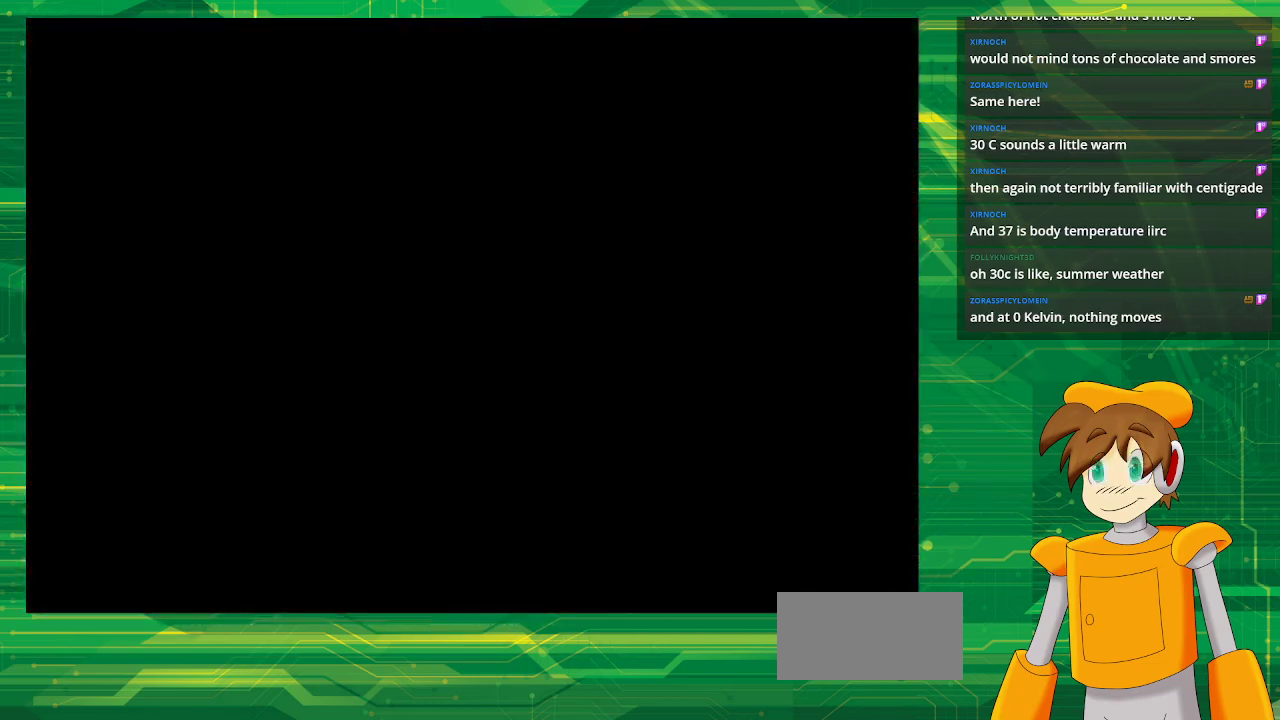
{"dt_ms": 500, "buttons": ["B", "DPAD_DOWN", "DPAD_LEFT"], "events": []}
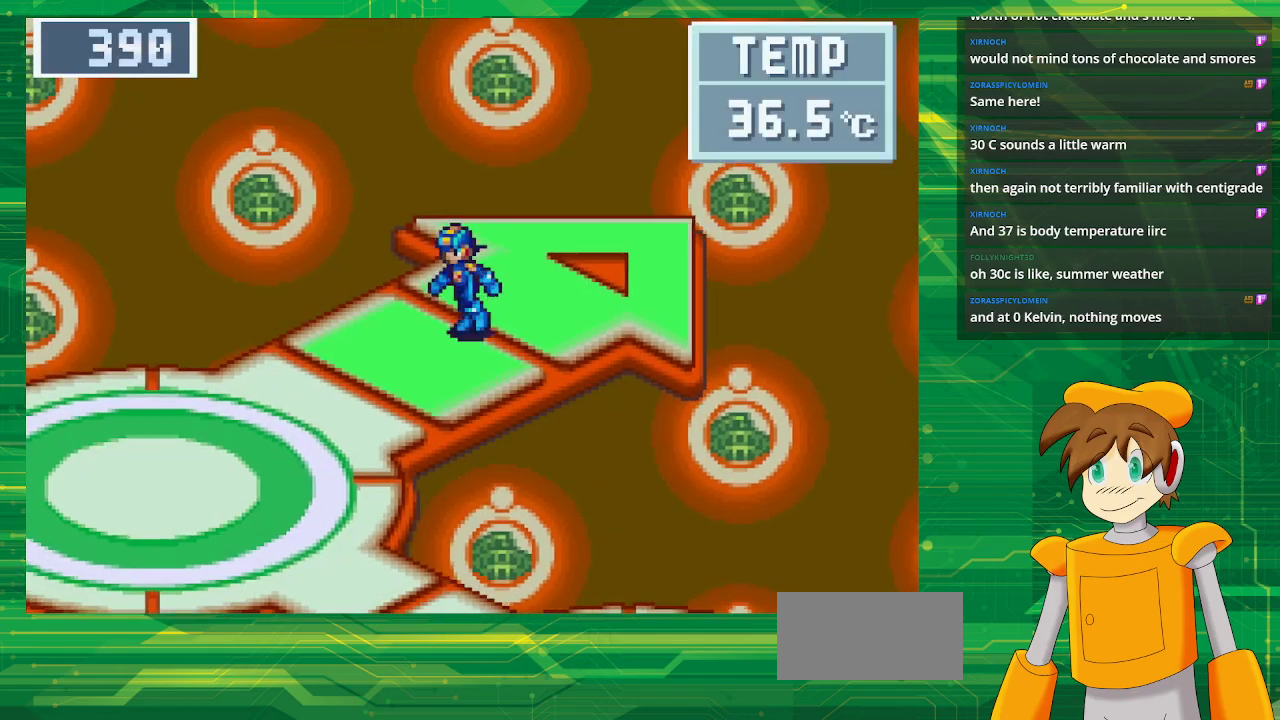
{"dt_ms": 500, "buttons": ["B", "DPAD_DOWN", "DPAD_LEFT"], "events": []}
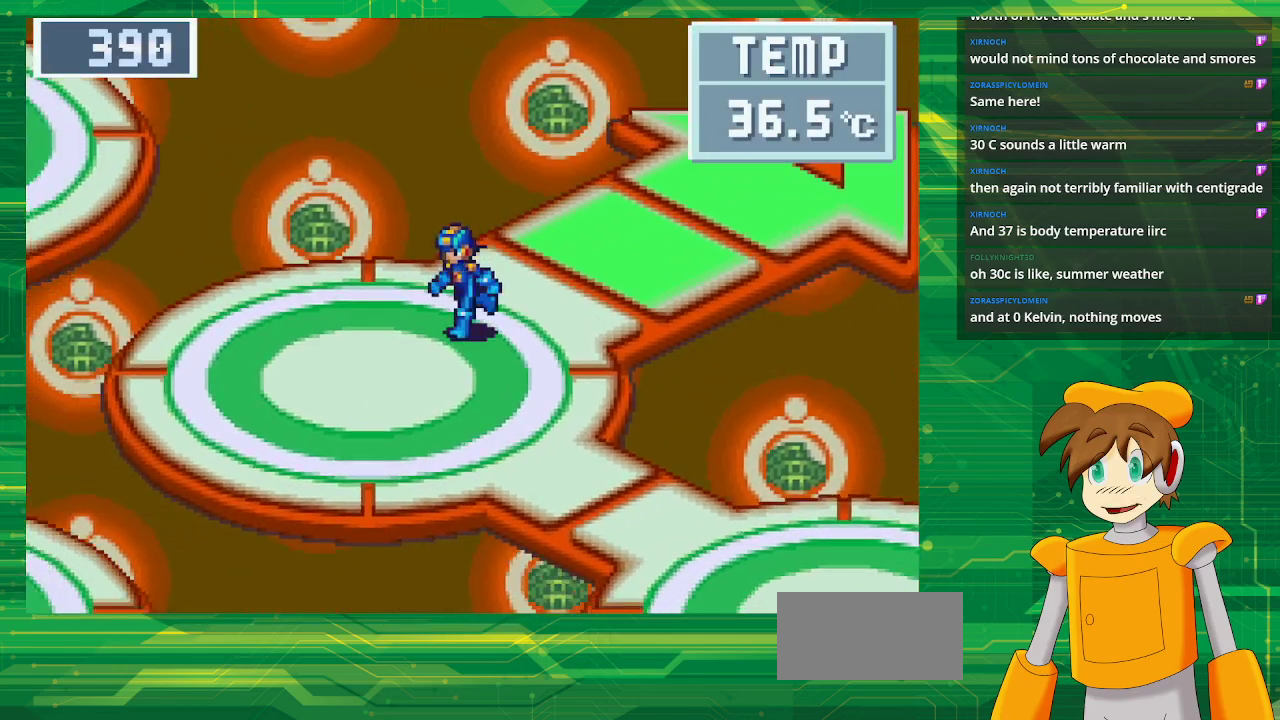
{"dt_ms": 500, "buttons": ["B", "DPAD_DOWN"], "events": [[50, "DPAD_LEFT", "up"], [100, "DPAD_RIGHT", "down"], [417, "DPAD_RIGHT", "up"]]}
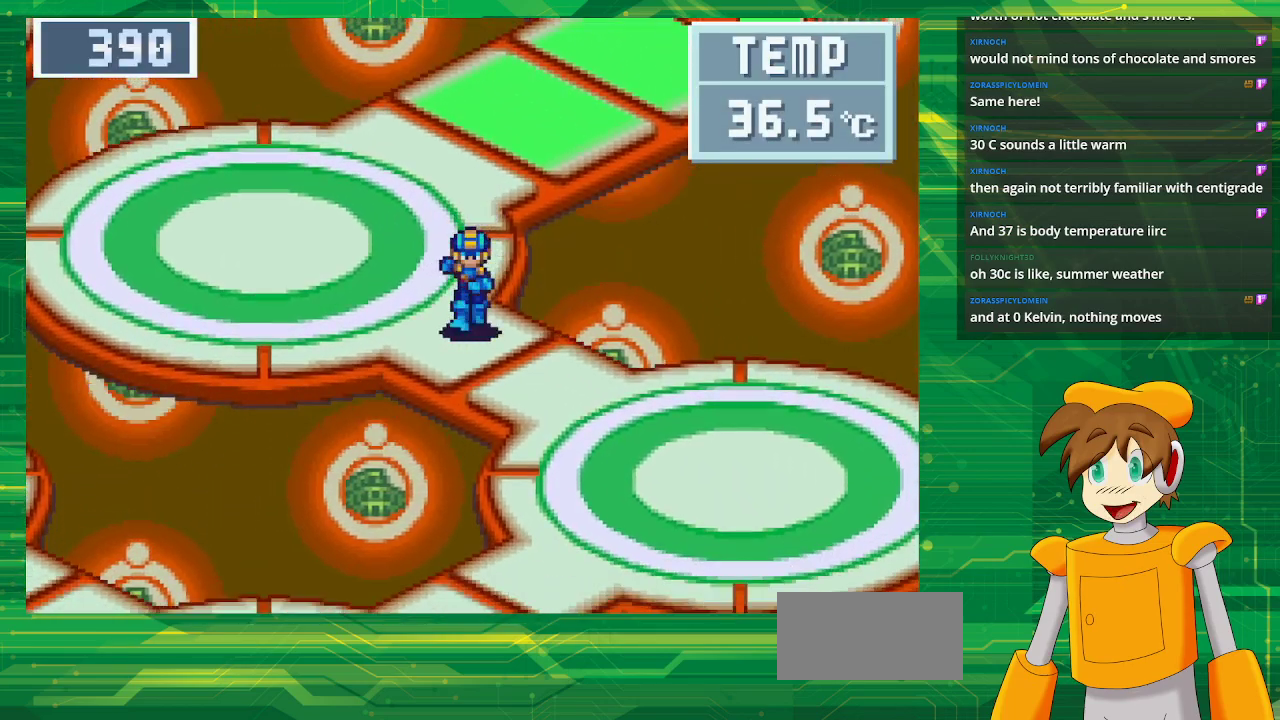
{"dt_ms": 500, "buttons": ["B", "DPAD_DOWN", "DPAD_LEFT"], "events": [[150, "DPAD_RIGHT", "down"], [367, "DPAD_RIGHT", "up"], [483, "DPAD_LEFT", "down"]]}
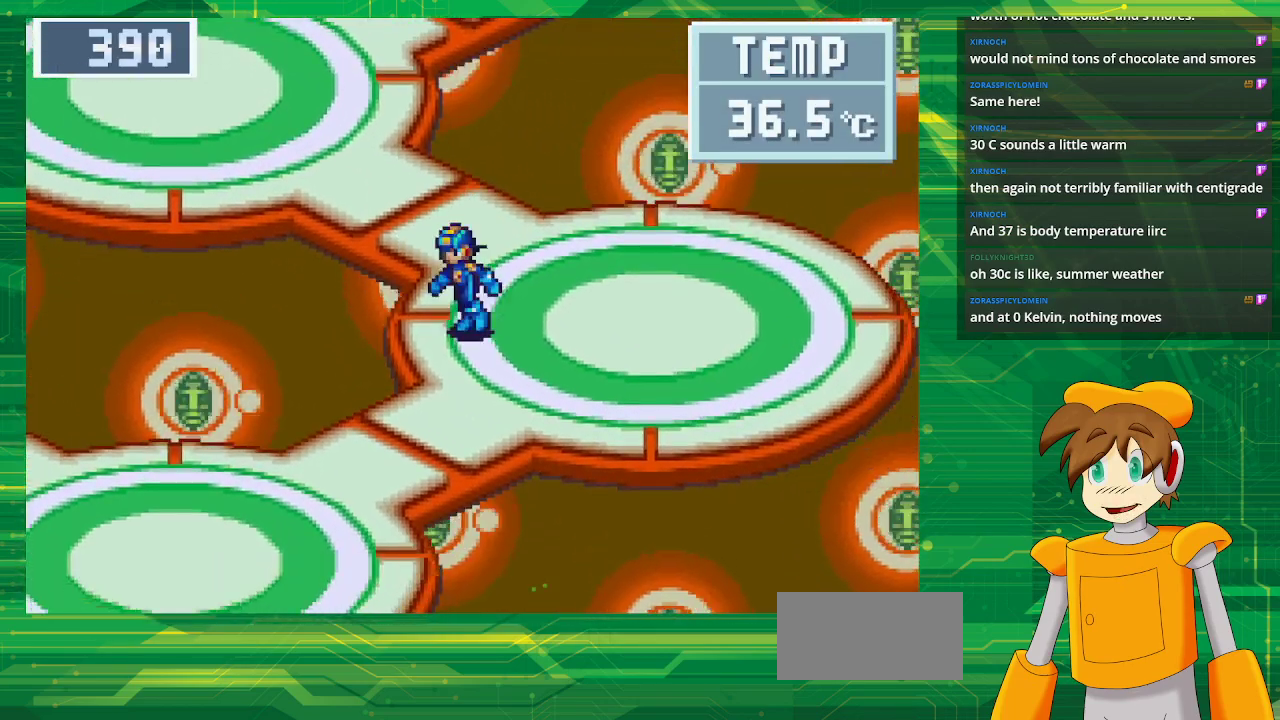
{"dt_ms": 500, "buttons": ["B", "DPAD_LEFT"], "events": [[500, "DPAD_DOWN", "up"]]}
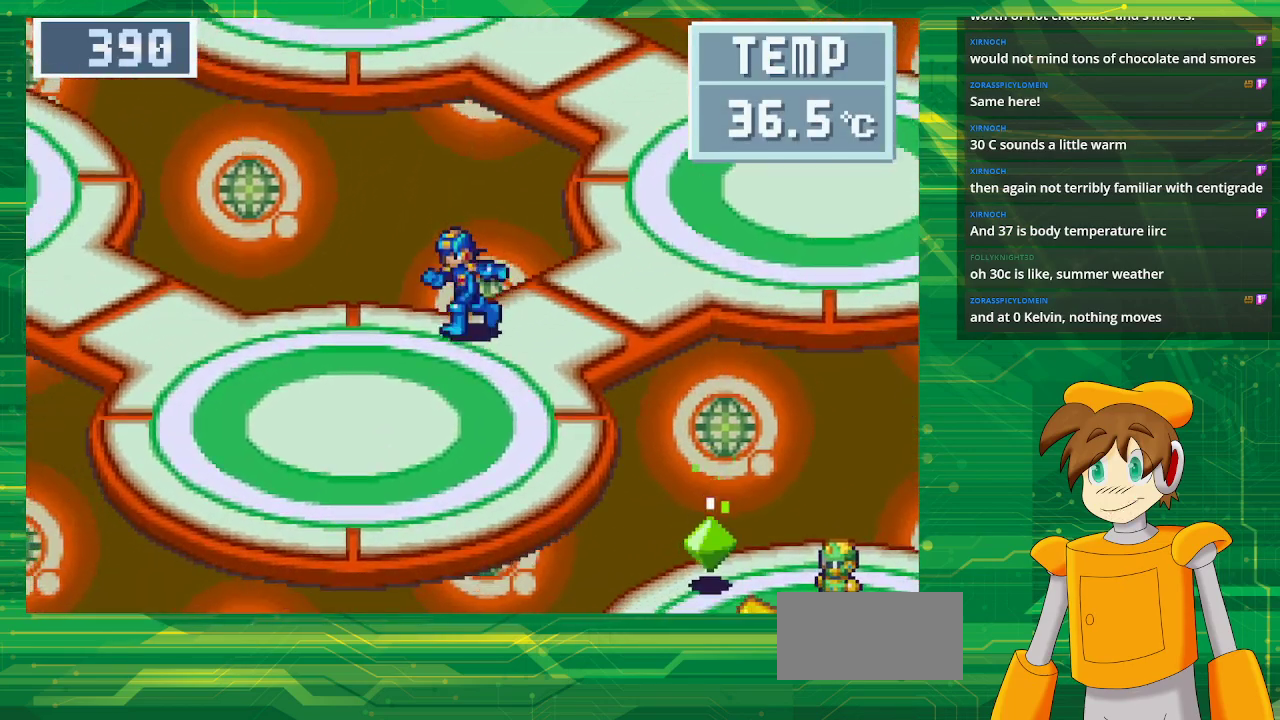
{"dt_ms": 500, "buttons": ["B", "DPAD_LEFT"], "events": []}
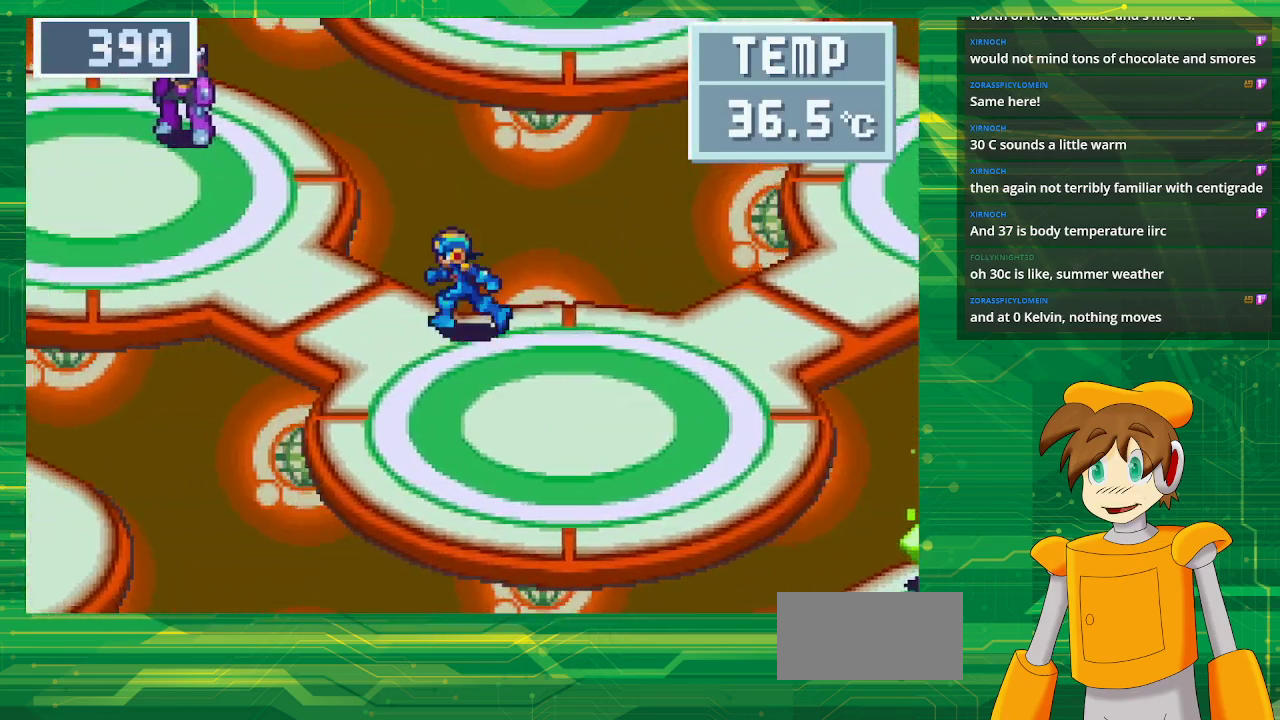
{"dt_ms": 500, "buttons": ["B", "DPAD_LEFT"], "events": []}
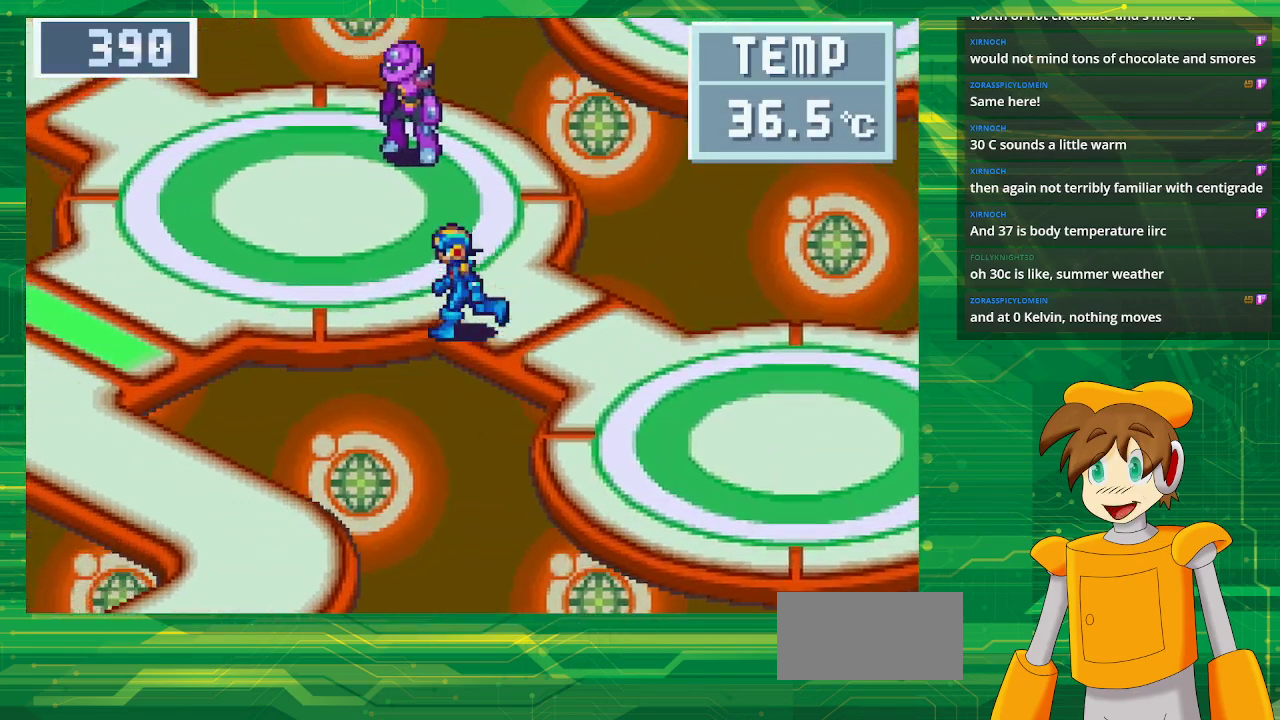
{"dt_ms": 500, "buttons": ["B", "DPAD_LEFT"], "events": []}
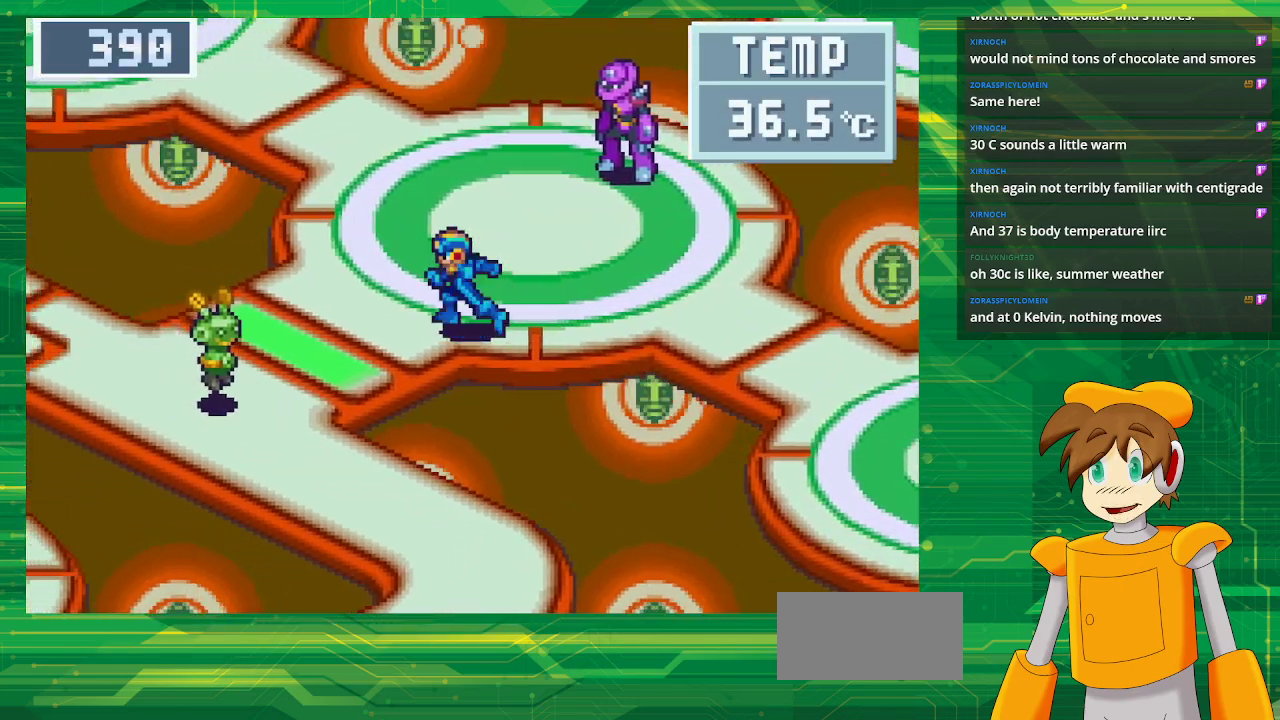
{"dt_ms": 500, "buttons": ["B", "DPAD_LEFT"], "events": []}
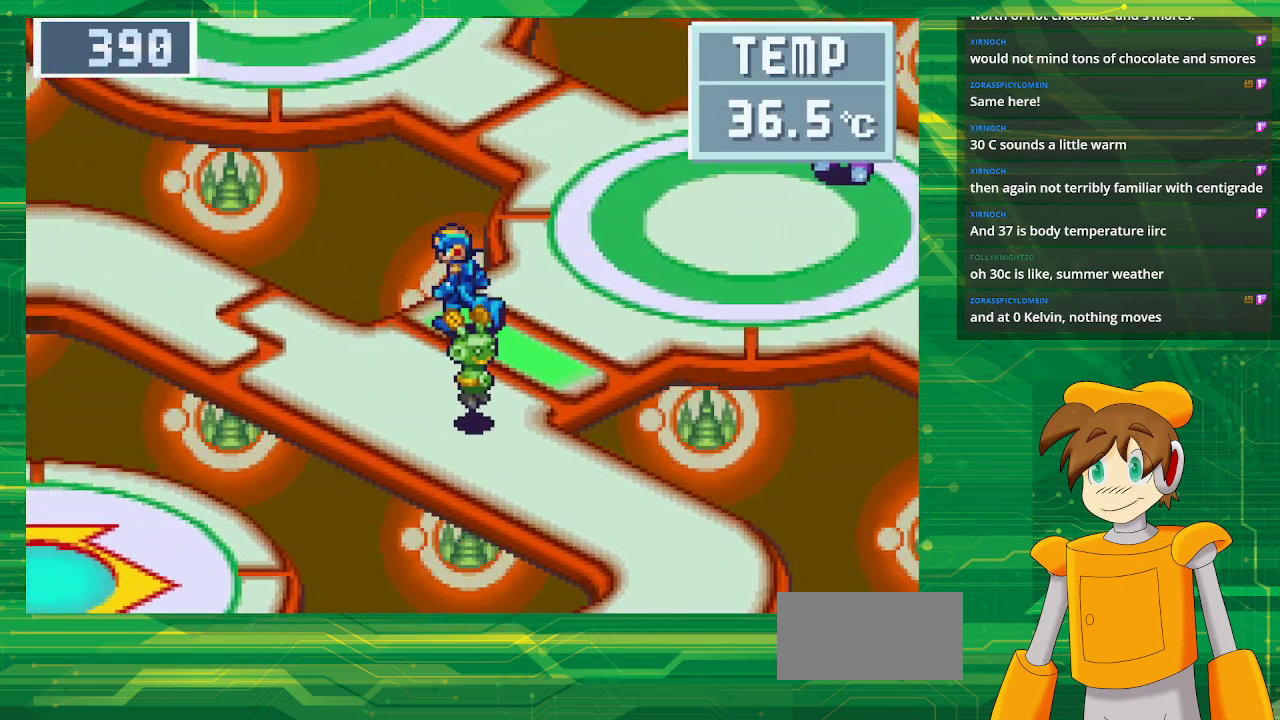
{"dt_ms": 500, "buttons": ["B", "DPAD_LEFT"], "events": []}
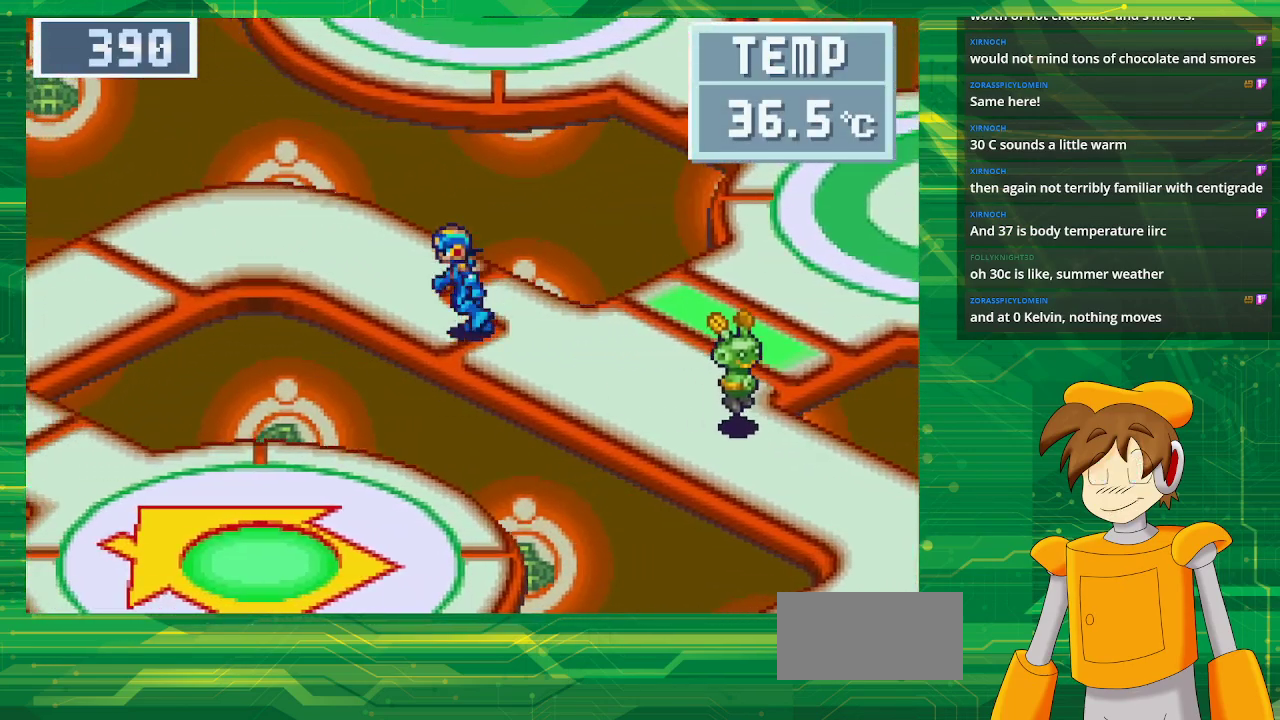
{"dt_ms": 500, "buttons": ["B", "DPAD_LEFT"], "events": []}
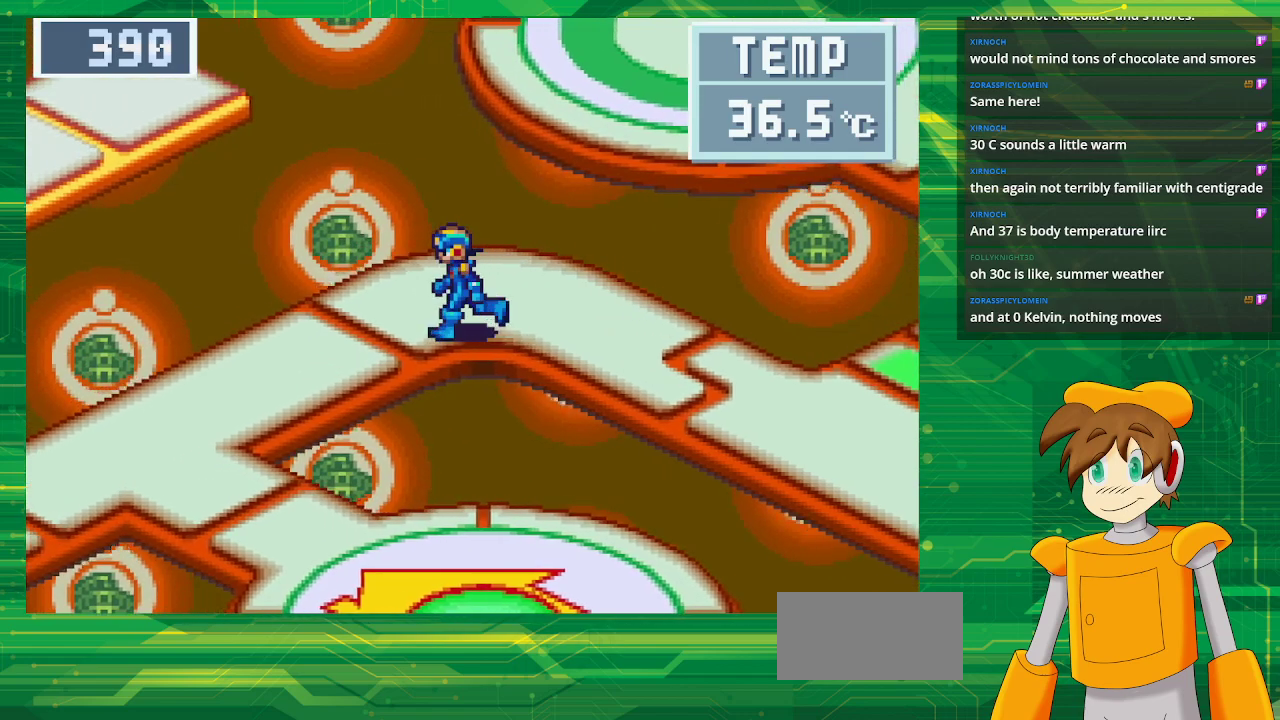
{"dt_ms": 500, "buttons": ["B", "DPAD_DOWN", "DPAD_LEFT"], "events": [[183, "DPAD_DOWN", "down"]]}
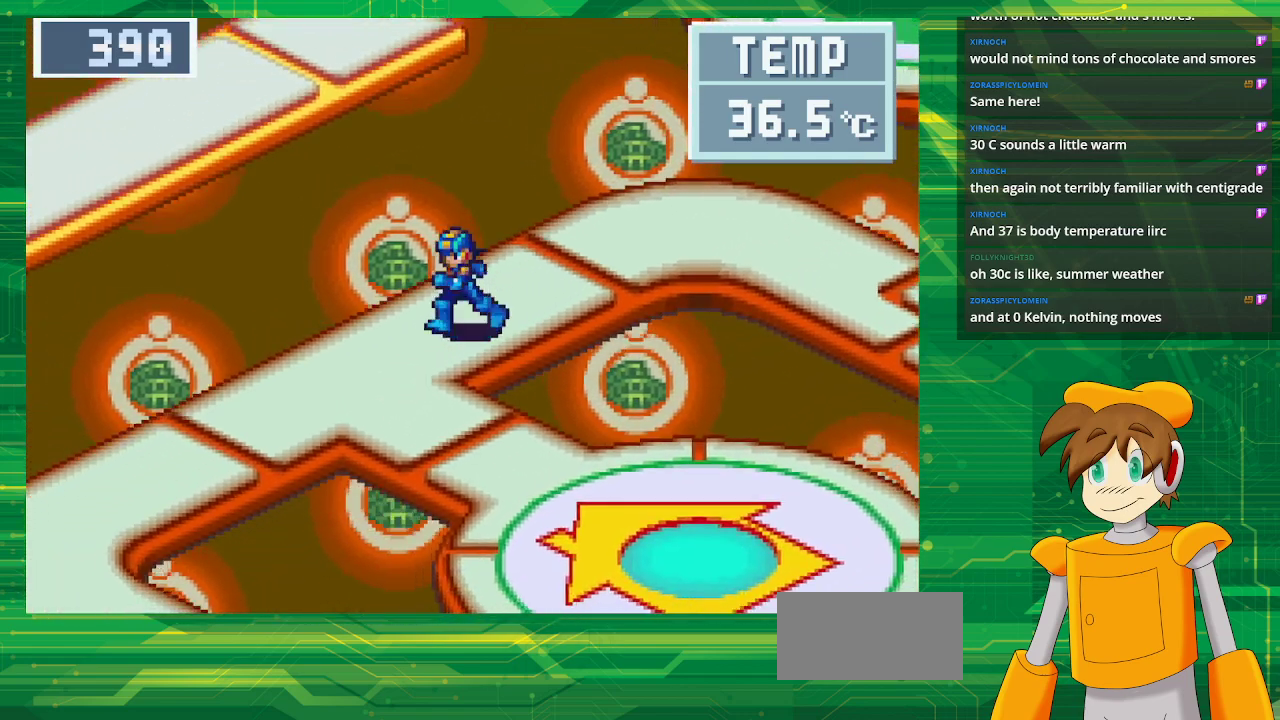
{"dt_ms": 500, "buttons": ["B", "DPAD_DOWN", "DPAD_LEFT"], "events": []}